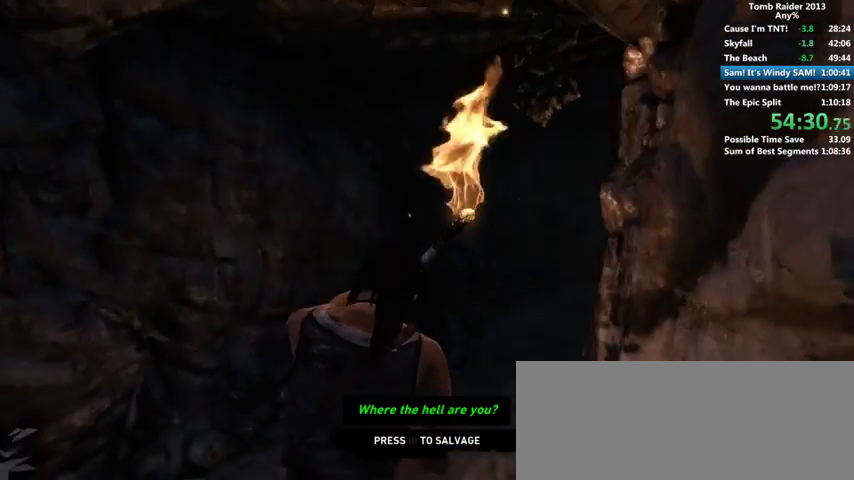
Gameplay with keyboard and mouse; each line is a JSON object with the keys and mouse buttons held at the frame after it. "events" lists presses ("down") and releases ("up") of "1", "2", "3", "4", "5", "6", "a", "alt", "b", "c", "caps_lock", "ctrl", "d", "down", "e", "f", "g", "h", "left", "q", "r", "right", "s", "shift", "space", "t", "tab", "up", "v", "w", "x", "y", "z", "mouse_left", "mouse_wheel" and "mouse_right" between this image and that frame as [ms after this image, input, new state], when the widget could be followed in between. "mouse_left", "mouse_wheel", "mouse_right" = the "left", "wheel", "right" buttons of the "mouse" list. No other keys are recorded. "wheel" means that the mouse wheel is clicked or scrolled. Mouse movement is not recorded.
{"keys": ["w"], "mouse": [], "events": []}
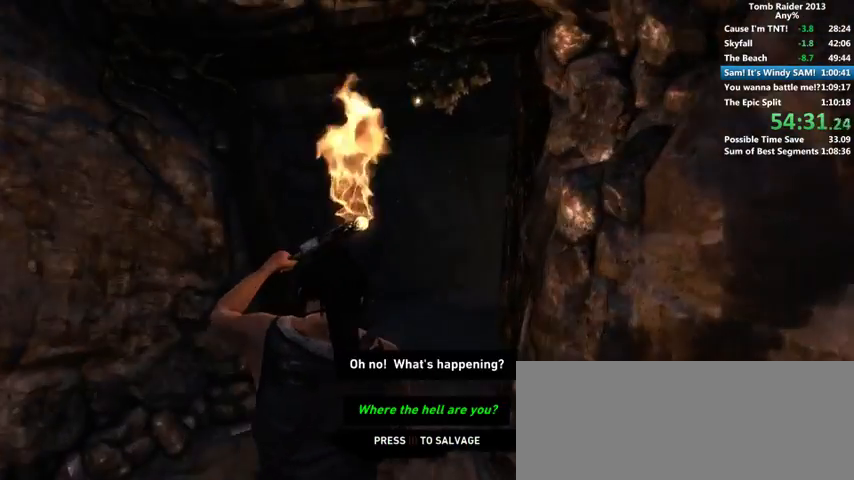
{"keys": ["w"], "mouse": [], "events": []}
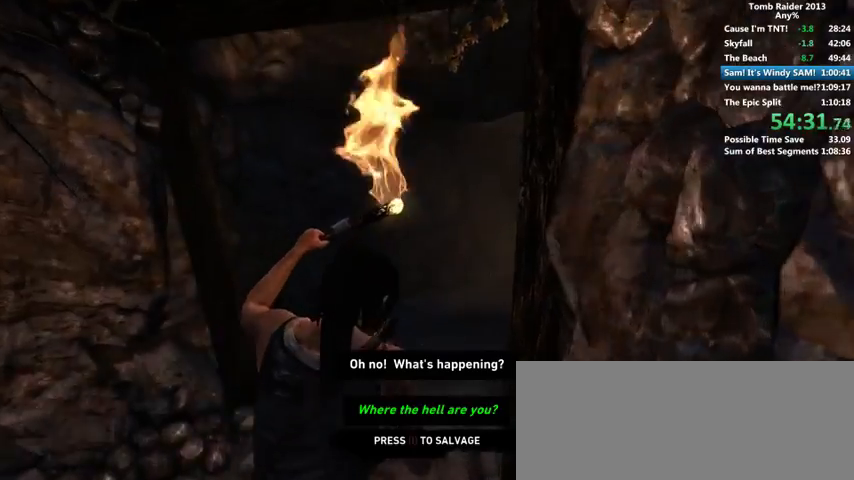
{"keys": ["w"], "mouse": [], "events": []}
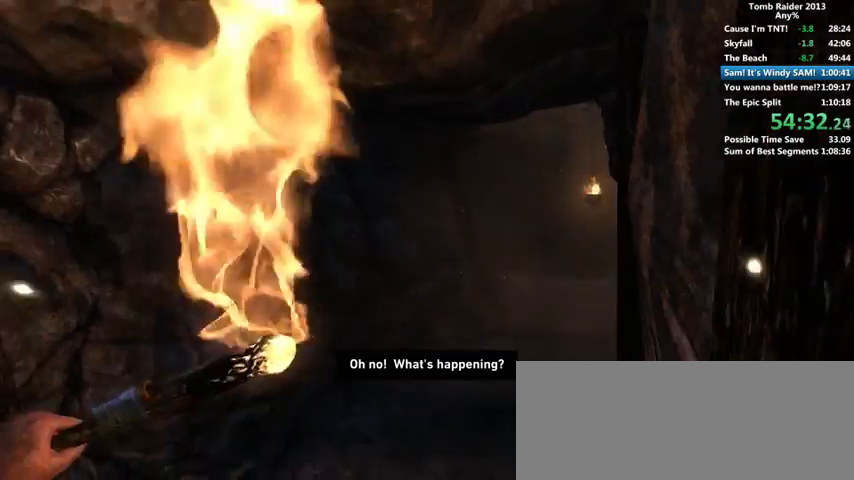
{"keys": ["w"], "mouse": [], "events": []}
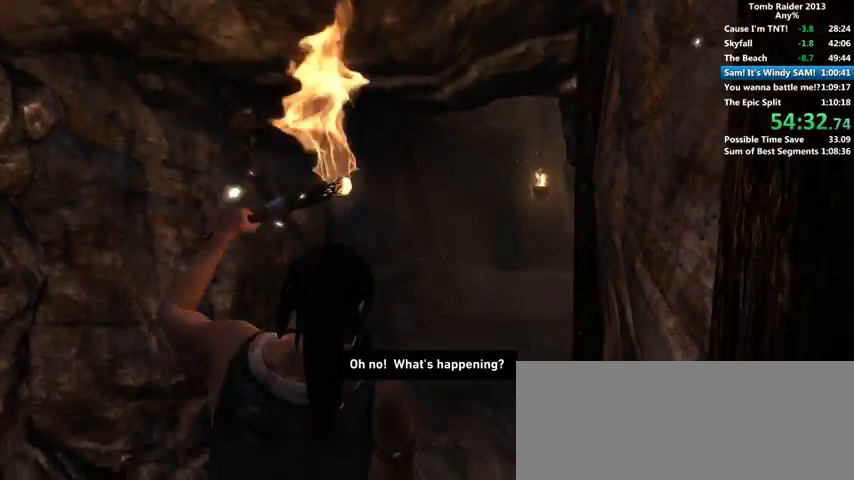
{"keys": ["w"], "mouse": [], "events": []}
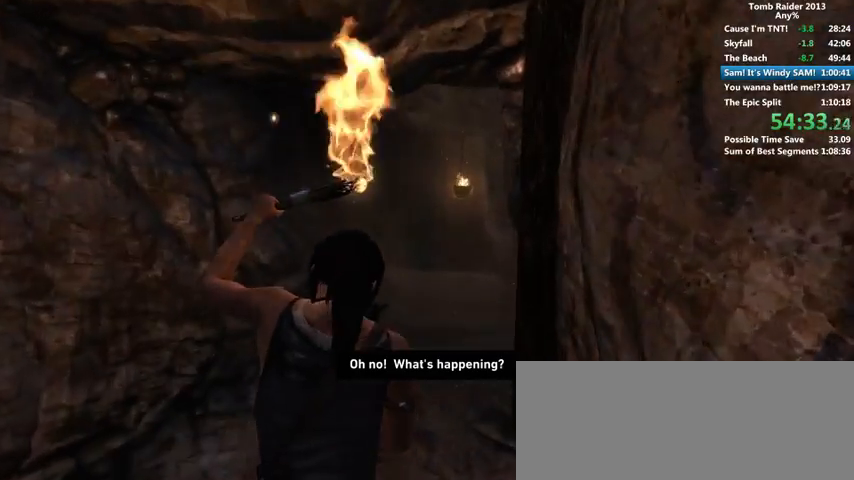
{"keys": ["w"], "mouse": [], "events": []}
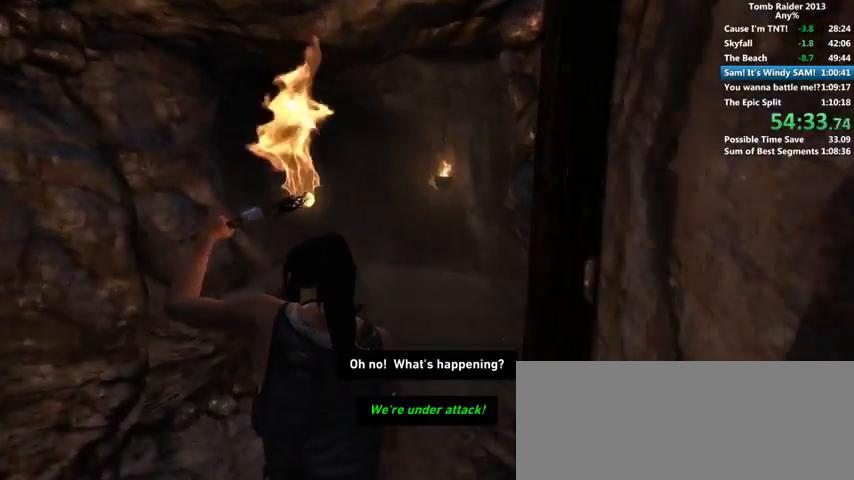
{"keys": ["w"], "mouse": [], "events": []}
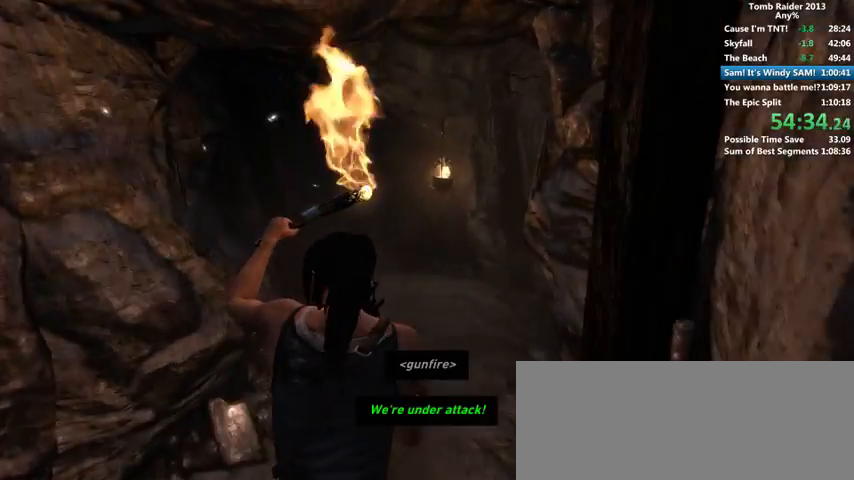
{"keys": ["w"], "mouse": [], "events": []}
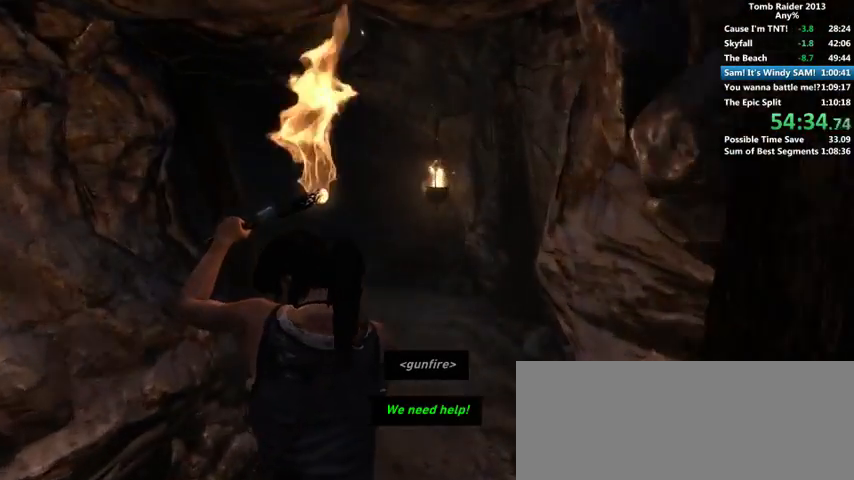
{"keys": ["w"], "mouse": [], "events": []}
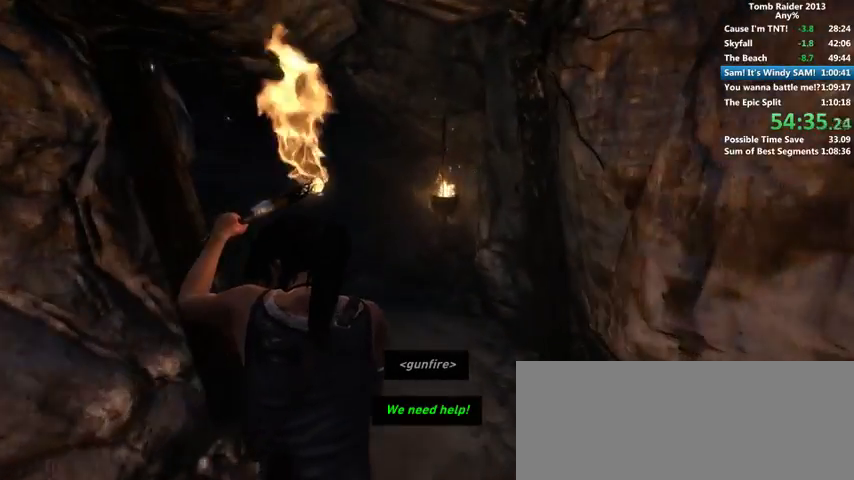
{"keys": ["w"], "mouse": [], "events": []}
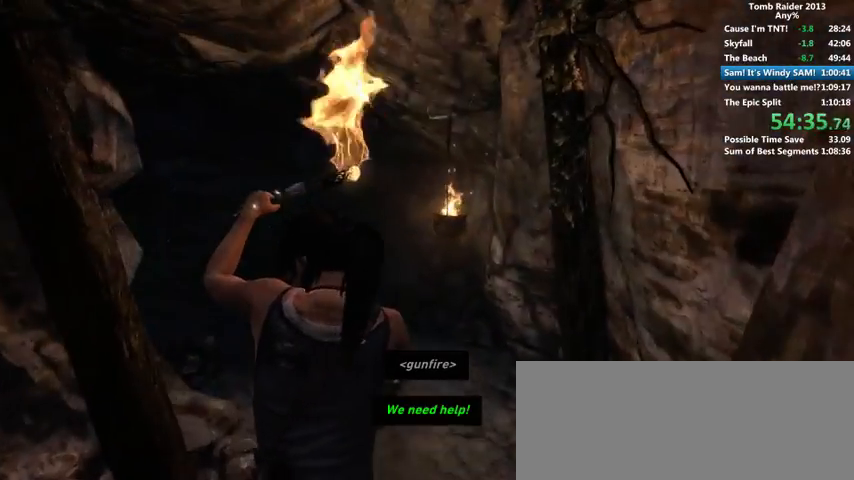
{"keys": ["w"], "mouse": [], "events": []}
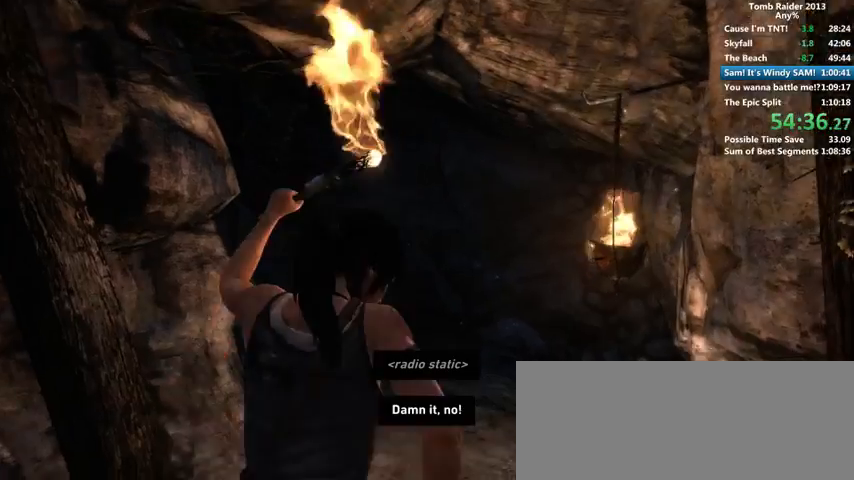
{"keys": ["w"], "mouse": [], "events": []}
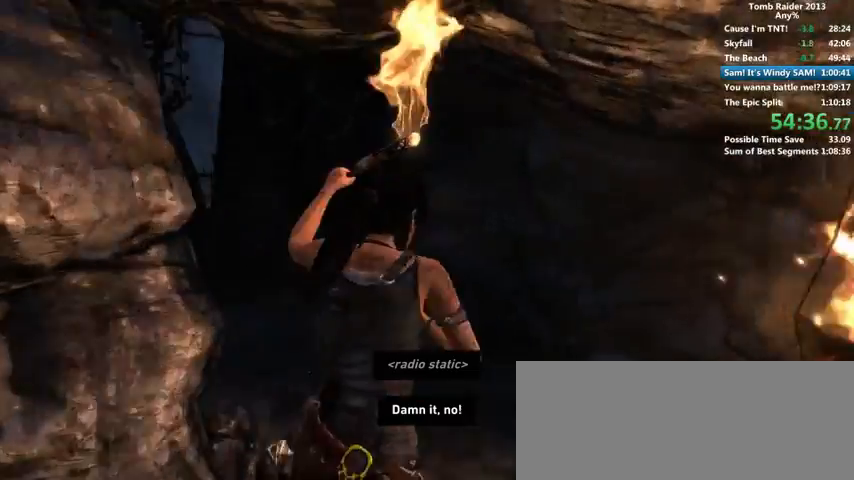
{"keys": ["w"], "mouse": [], "events": [[400, "space", "down"], [500, "space", "up"]]}
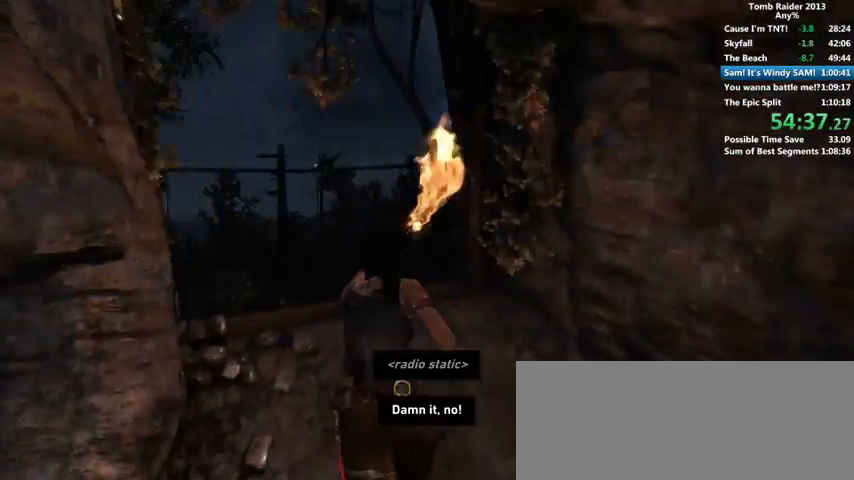
{"keys": ["space", "w"], "mouse": [], "events": [[100, "space", "down"], [166, "space", "up"], [366, "space", "down"], [400, "space", "up"], [500, "space", "down"]]}
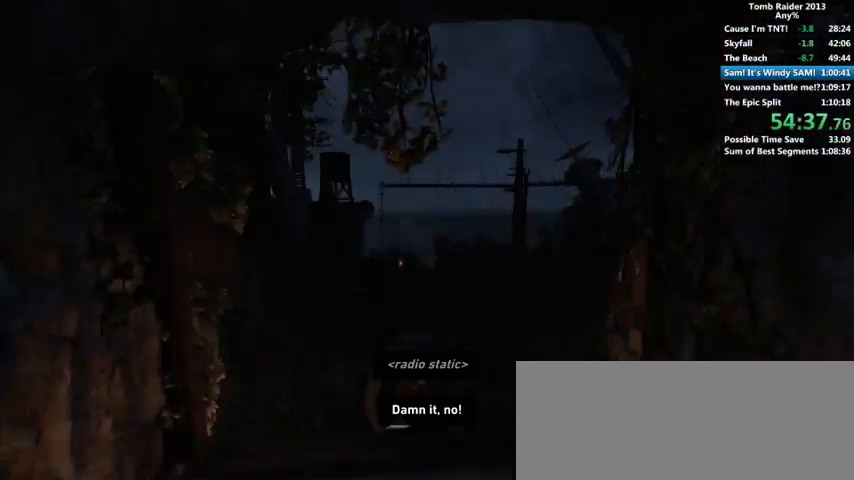
{"keys": ["w"], "mouse": [], "events": [[66, "space", "up"]]}
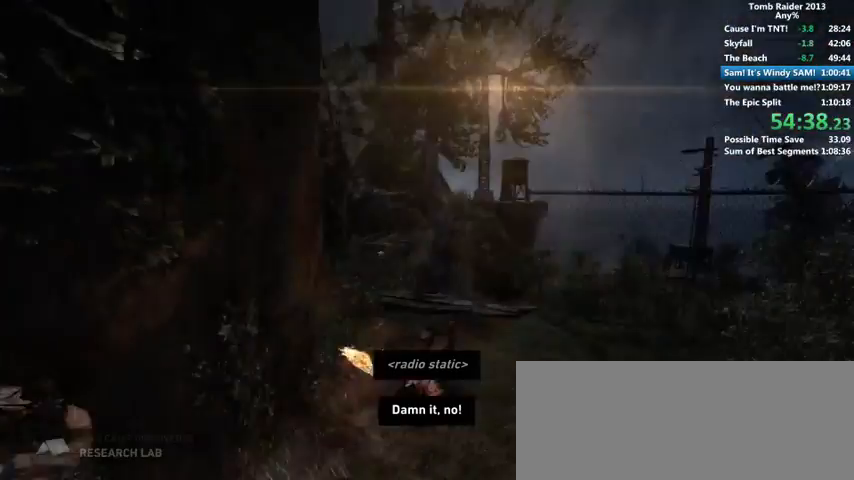
{"keys": ["w"], "mouse": [], "events": [[66, "2", "down"], [200, "2", "up"], [266, "space", "down"], [300, "space", "up"], [366, "space", "down"], [466, "space", "up"]]}
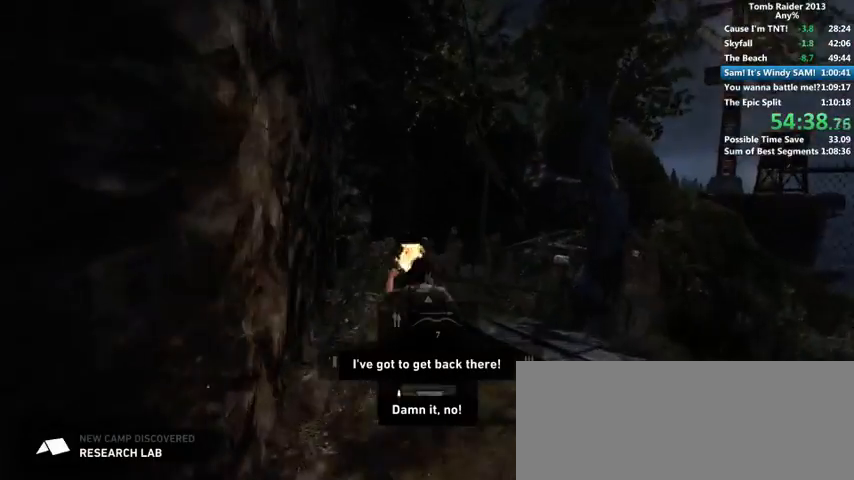
{"keys": ["2", "w"], "mouse": [], "events": [[166, "space", "down"], [200, "space", "up"], [400, "2", "down"]]}
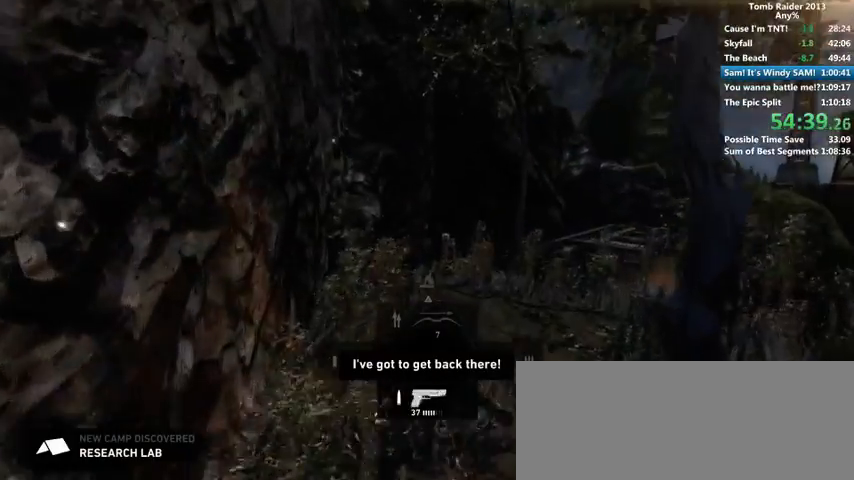
{"keys": ["w"], "mouse": [], "events": [[66, "2", "up"], [66, "space", "down"], [200, "space", "up"], [300, "space", "down"], [333, "space", "up"]]}
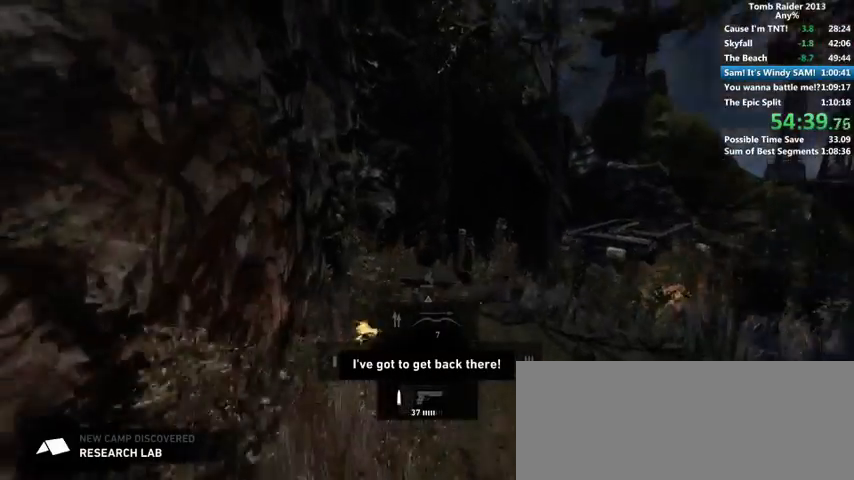
{"keys": ["w"], "mouse": [], "events": [[100, "space", "down"], [166, "space", "up"], [233, "space", "down"], [300, "space", "up"], [400, "space", "down"], [466, "space", "up"]]}
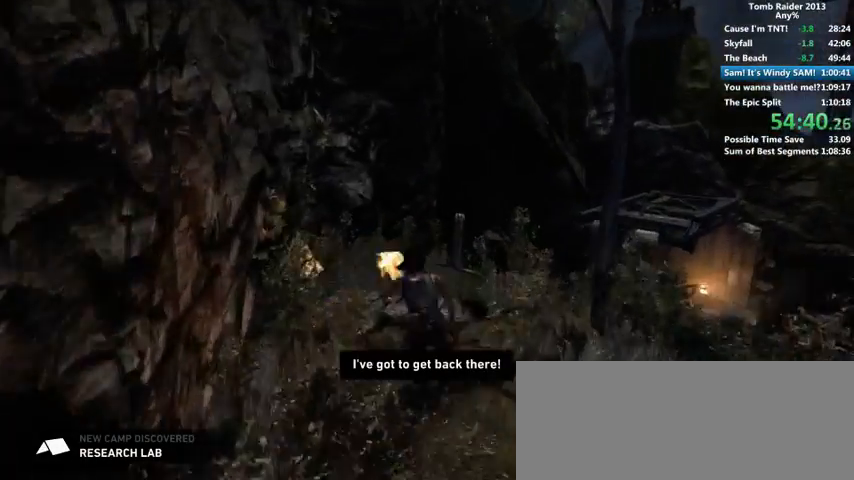
{"keys": ["w"], "mouse": [], "events": [[266, "space", "down"], [300, "space", "up"], [400, "space", "down"], [466, "space", "up"]]}
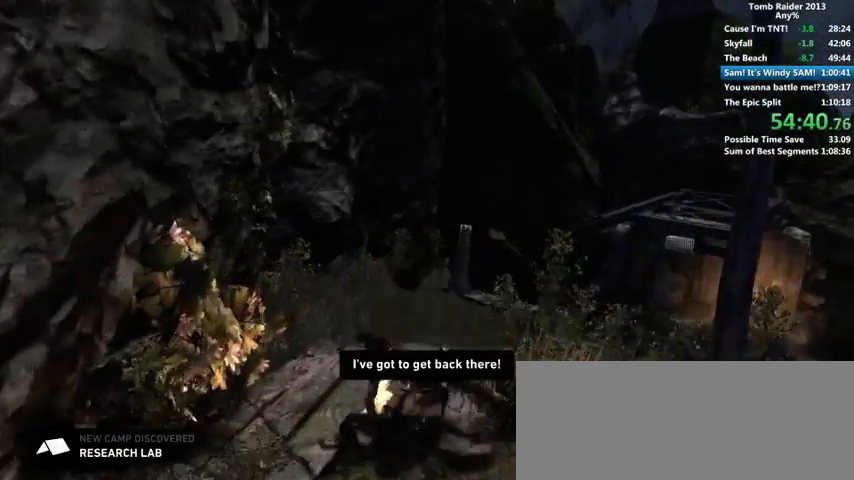
{"keys": ["w"], "mouse": [], "events": [[66, "space", "down"], [100, "space", "up"], [200, "space", "down"], [300, "space", "up"]]}
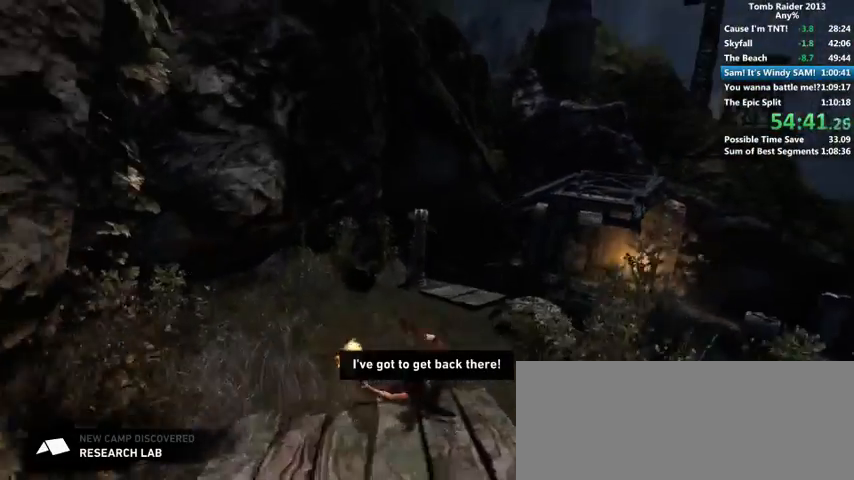
{"keys": ["w"], "mouse": [], "events": [[366, "1", "down"], [433, "1", "up"]]}
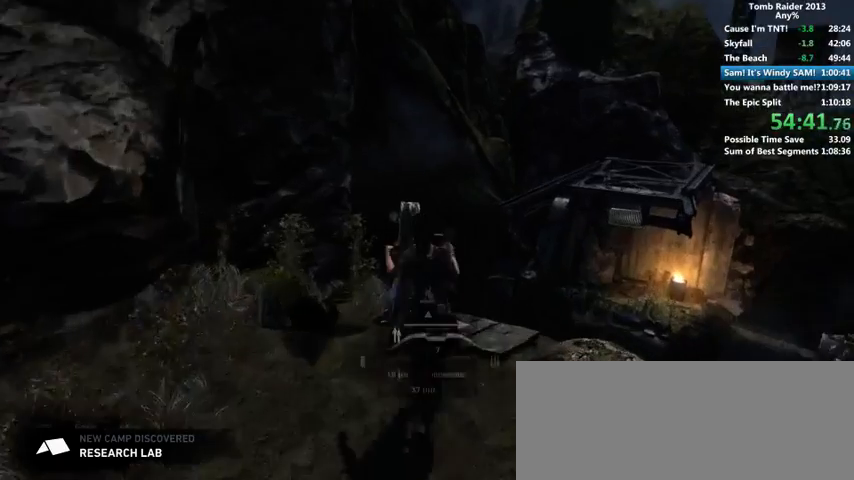
{"keys": [], "mouse": [], "events": [[66, "1", "down"], [133, "1", "up"], [266, "1", "down"], [300, "1", "up"], [500, "w", "up"]]}